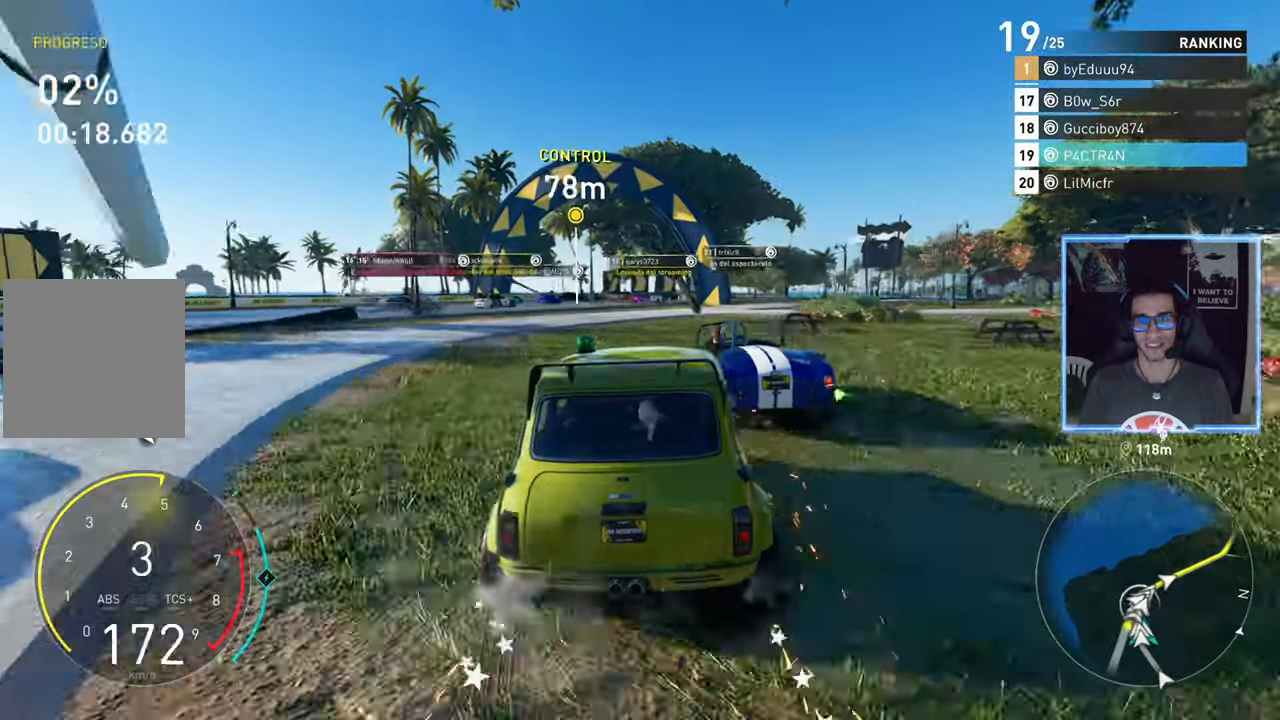
Gameplay with a controller (Xbox layout); each line is a JSON object with the inputs held at the frame after it. "events" lists button and stick changes between this image and that frame as [ms after this image, input, new state], when the widget could be followed in between.
{"buttons": ["A", "R2"], "left_stick": "center", "right_stick": "center", "events": [[450, "left_stick", "center"], [483, "A", "down"]]}
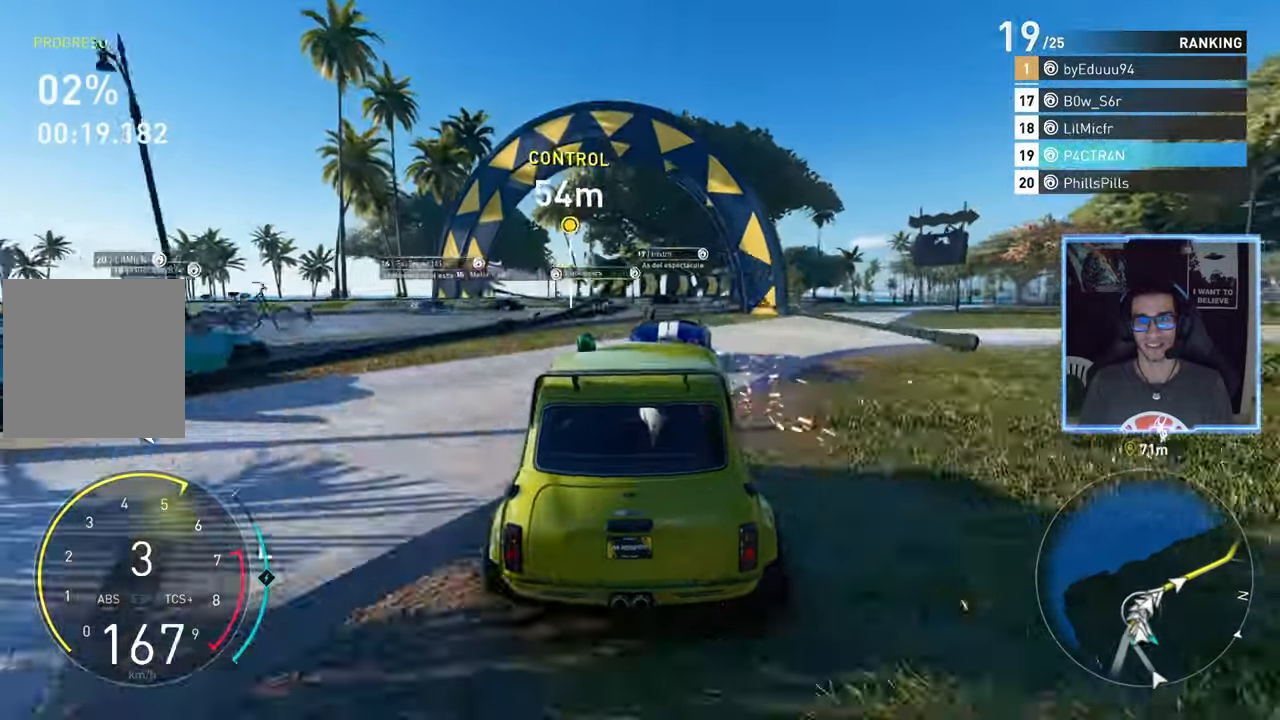
{"buttons": ["A", "R2"], "left_stick": "right", "right_stick": "center", "events": [[317, "left_stick", "right"]]}
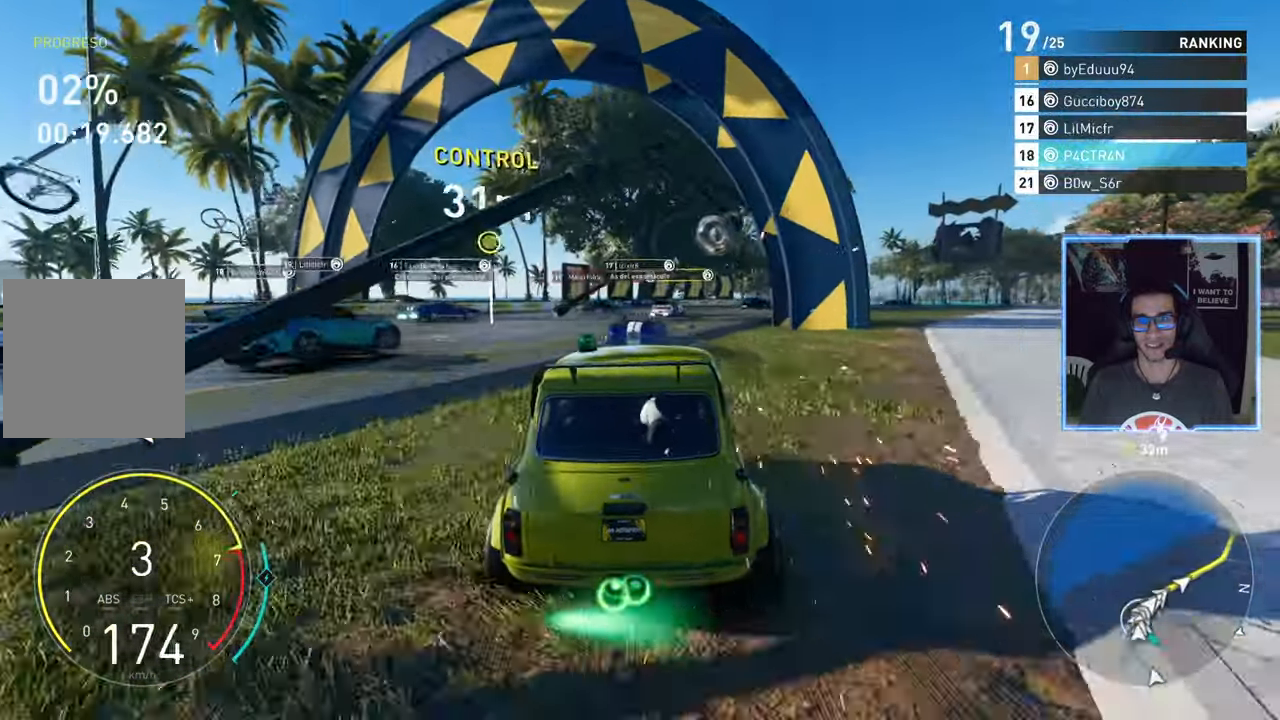
{"buttons": ["R2"], "left_stick": "right", "right_stick": "center", "events": [[117, "A", "up"], [250, "R2", "up"], [317, "R2", "down"]]}
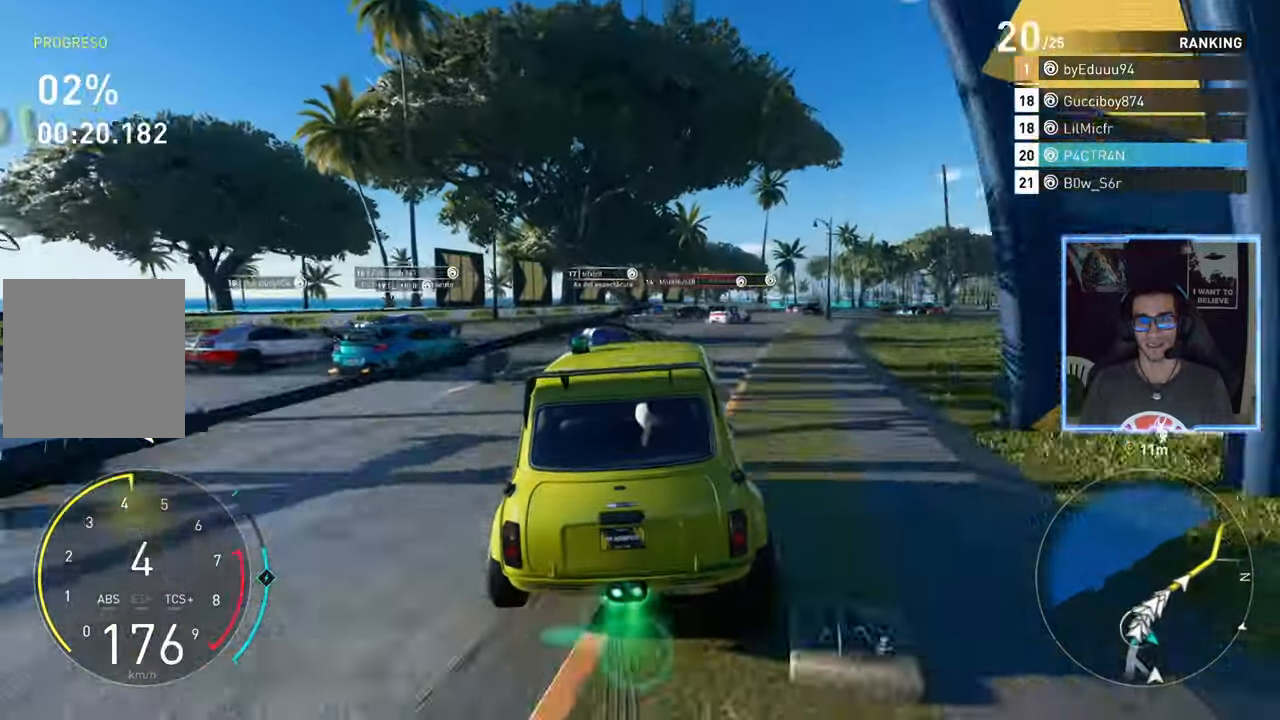
{"buttons": ["R2"], "left_stick": "center", "right_stick": "center"}
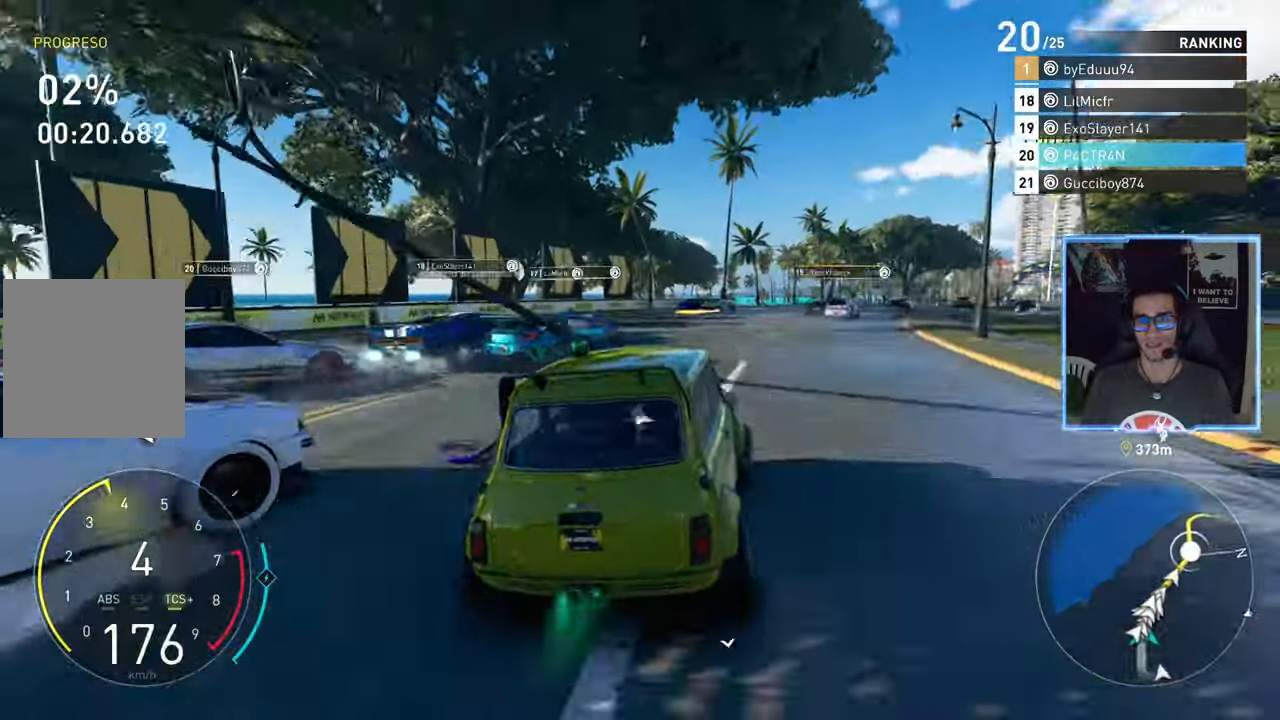
{"buttons": ["A", "R2"], "left_stick": "right", "right_stick": "center"}
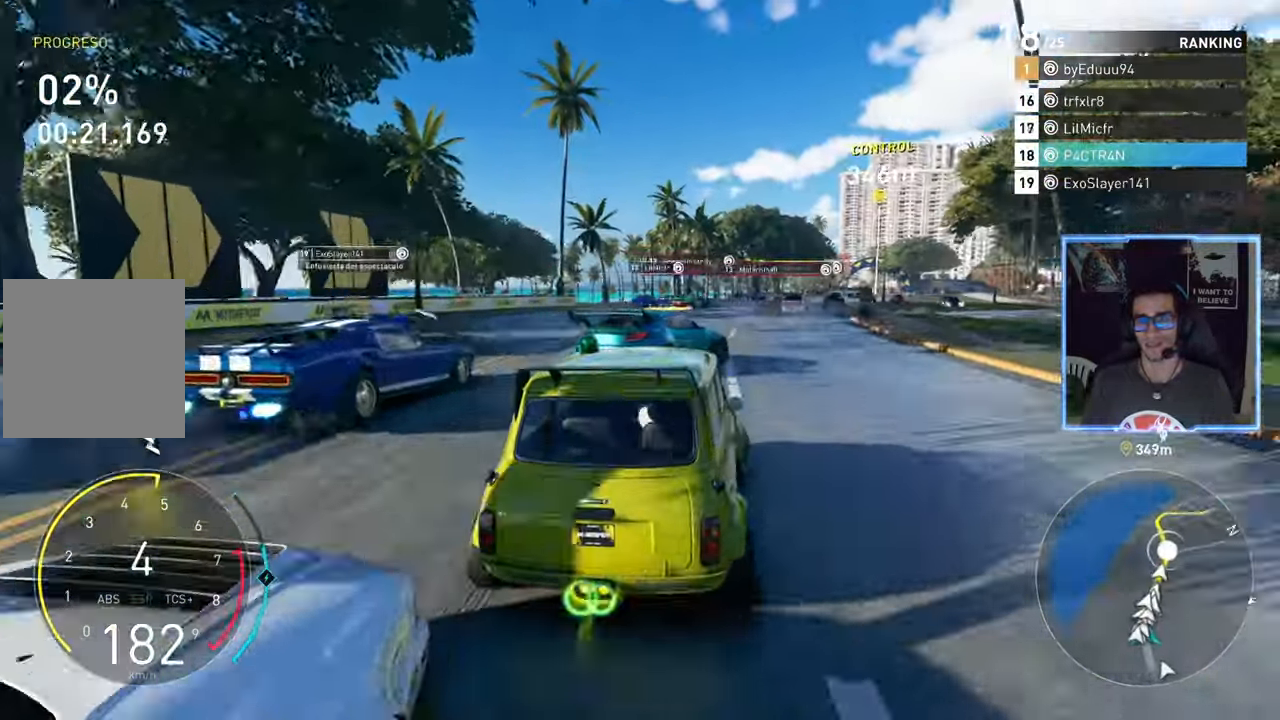
{"buttons": ["R2"], "left_stick": "center", "right_stick": "center", "events": [[50, "left_stick", "center"], [200, "left_stick", "down-left"], [217, "A", "up"], [500, "left_stick", "center"]]}
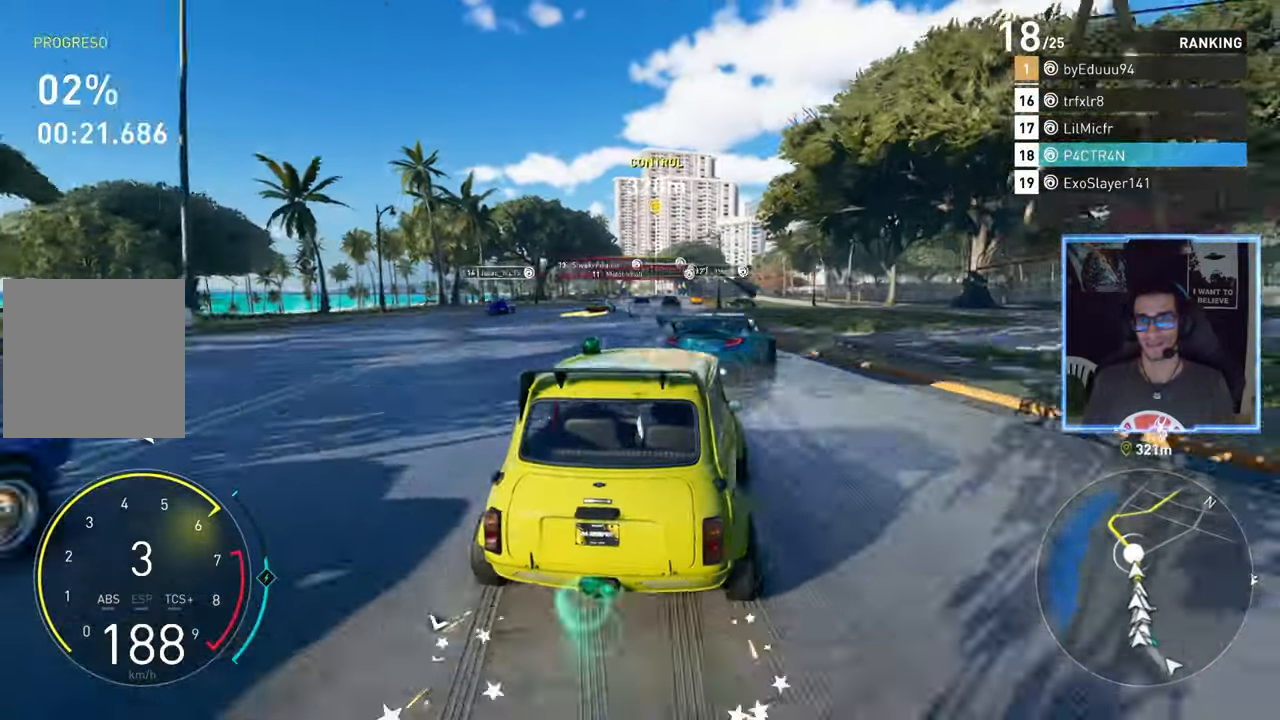
{"buttons": ["A", "R2"], "left_stick": "center", "right_stick": "center", "events": [[267, "A", "down"], [267, "left_stick", "right"], [400, "left_stick", "center"]]}
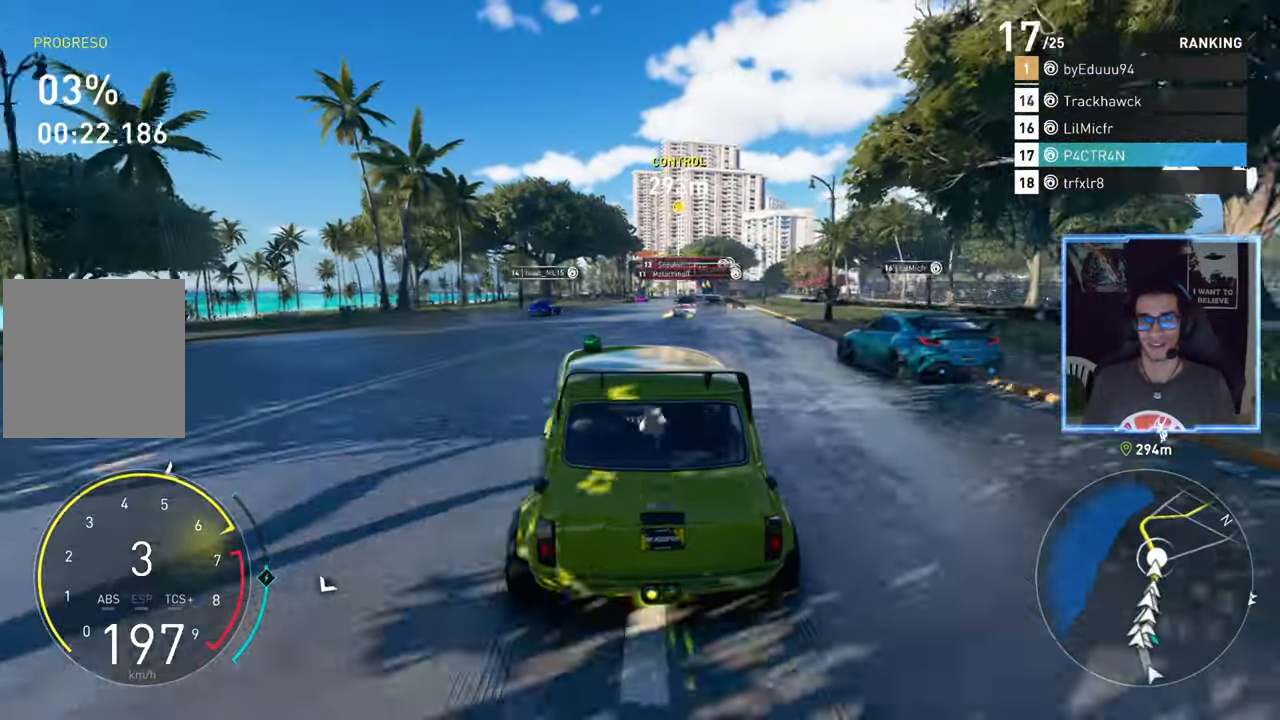
{"buttons": ["A", "R2"], "left_stick": "center", "right_stick": "center", "events": [[117, "left_stick", "right"], [250, "left_stick", "center"]]}
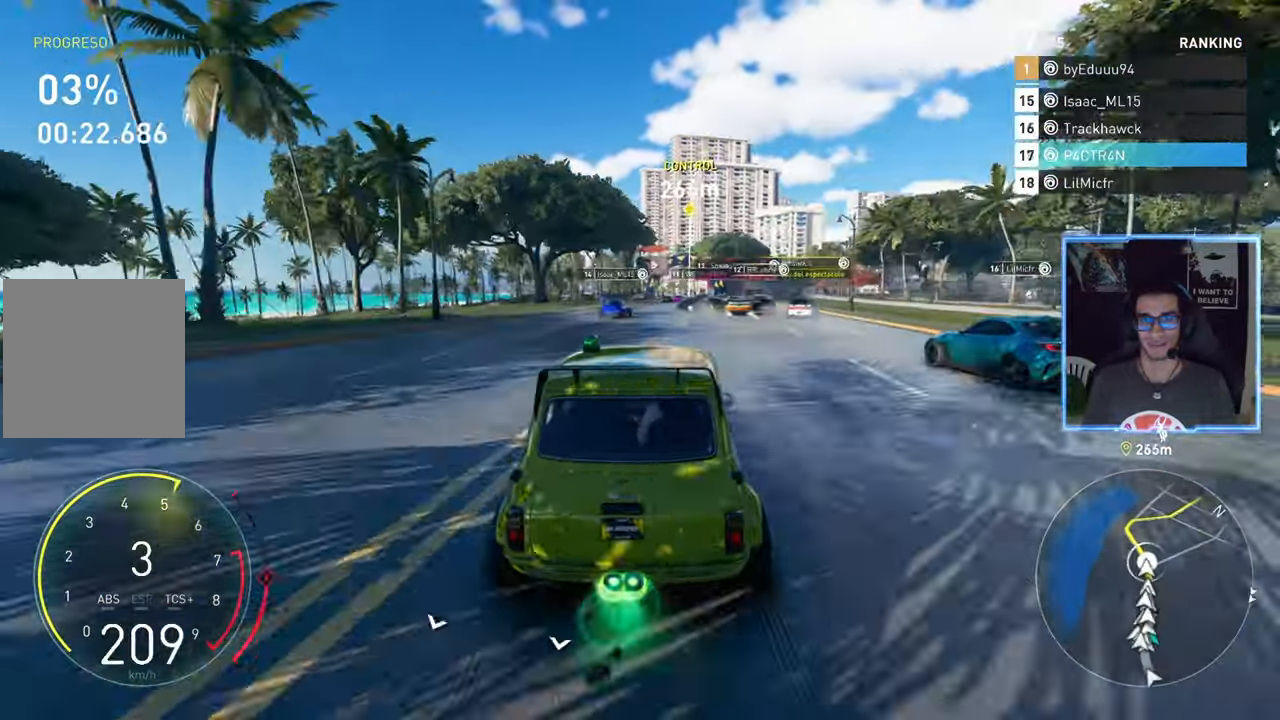
{"buttons": ["R2"], "left_stick": "left", "right_stick": "center", "events": [[100, "left_stick", "right"], [233, "A", "up"], [383, "left_stick", "left"]]}
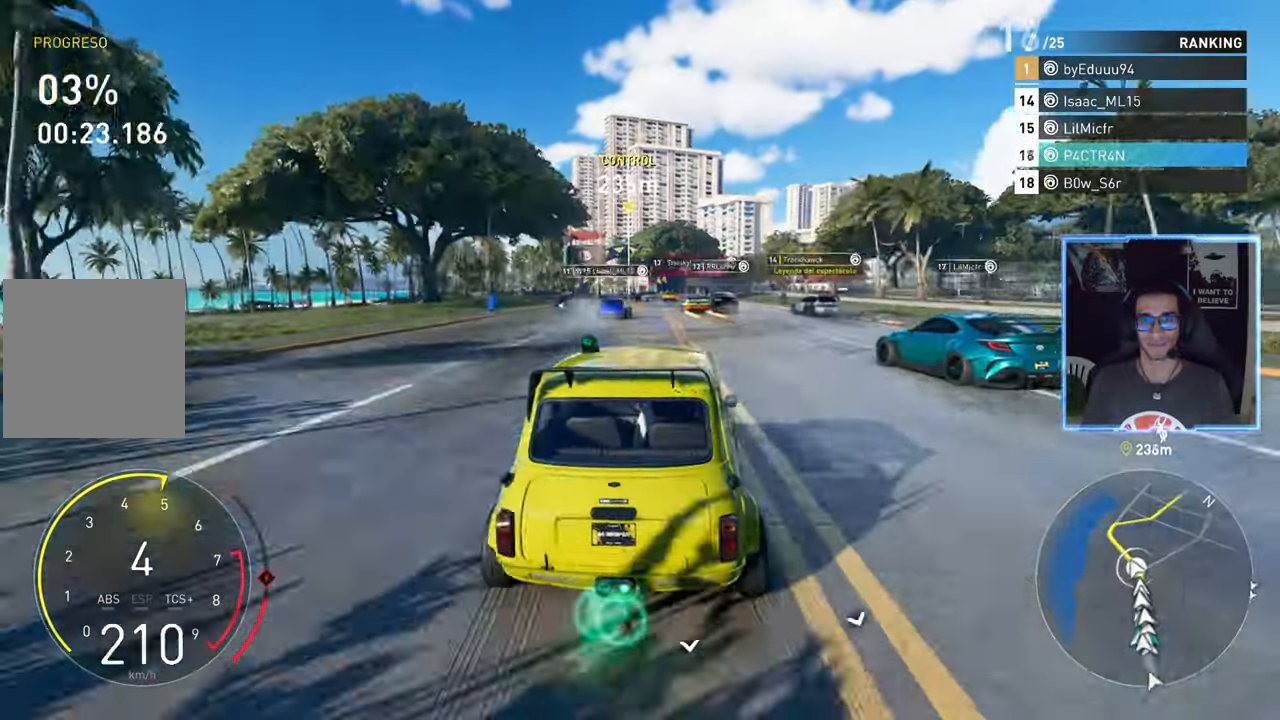
{"buttons": ["R2"], "left_stick": "left", "right_stick": "center", "events": [[67, "left_stick", "center"], [500, "left_stick", "left"]]}
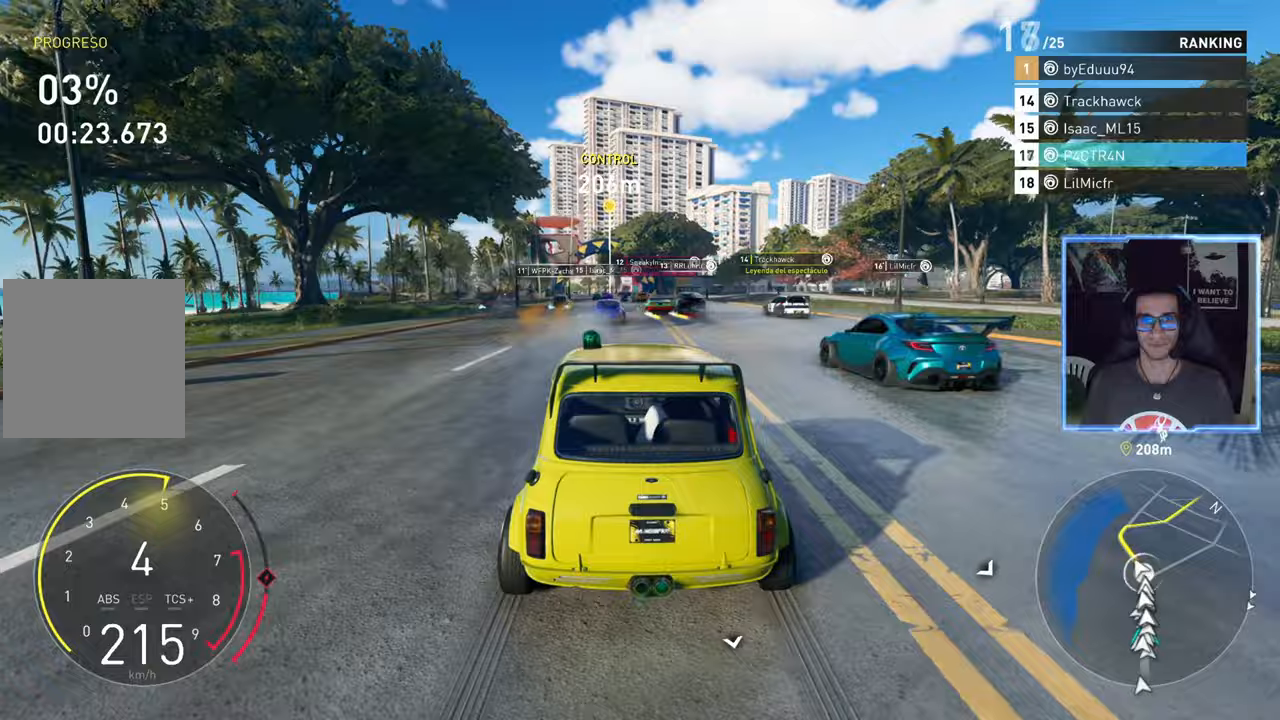
{"buttons": ["R2"], "left_stick": "center", "right_stick": "center", "events": [[100, "left_stick", "center"]]}
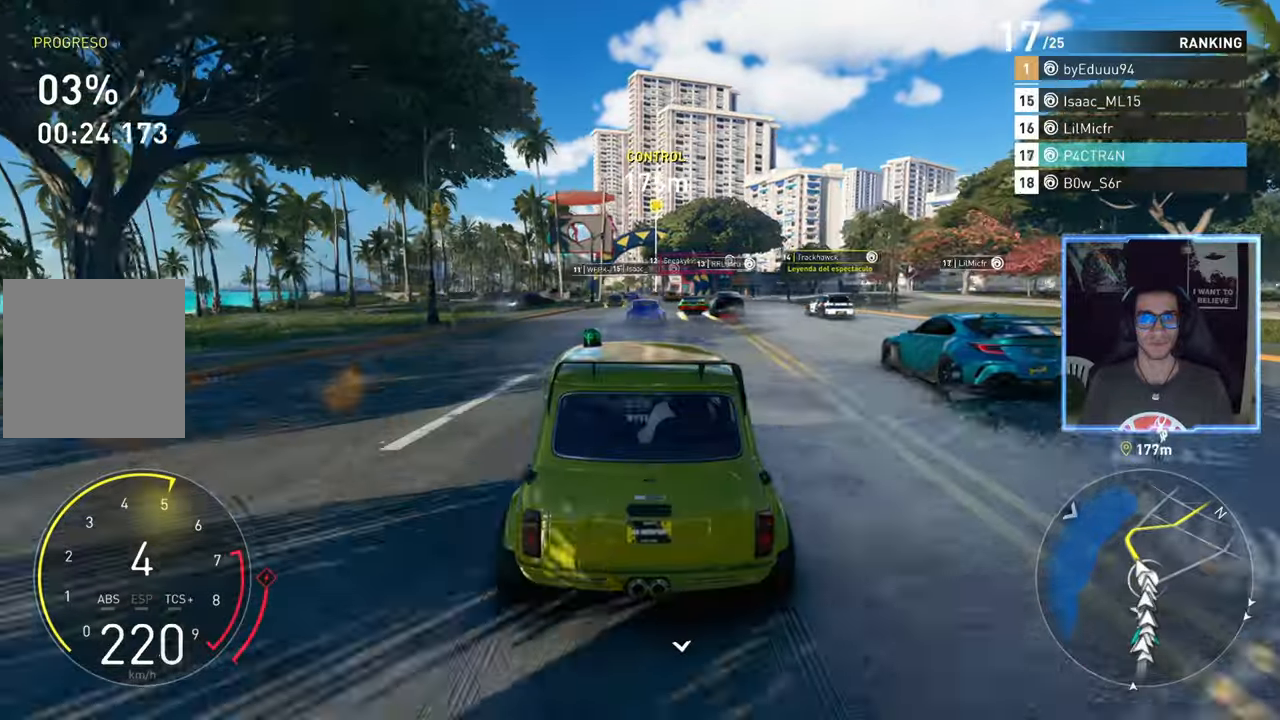
{"buttons": ["R2"], "left_stick": "center", "right_stick": "center", "events": []}
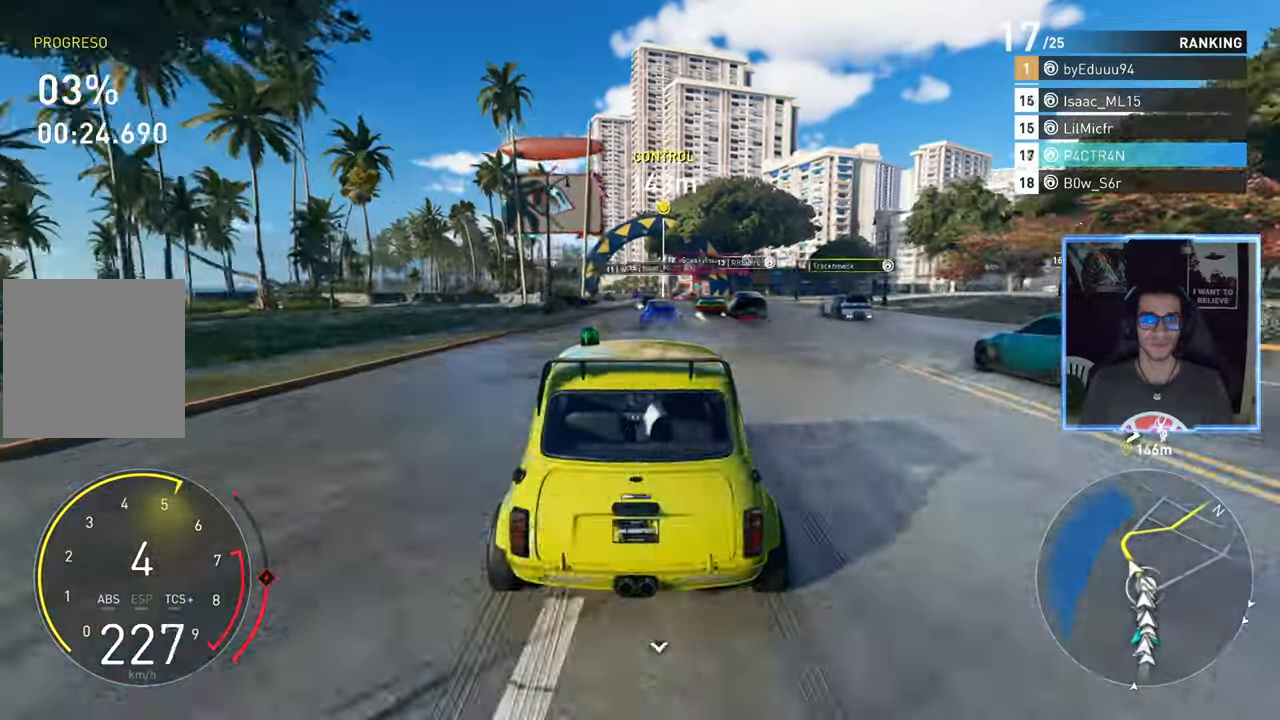
{"buttons": ["R2"], "left_stick": "center", "right_stick": "center", "events": []}
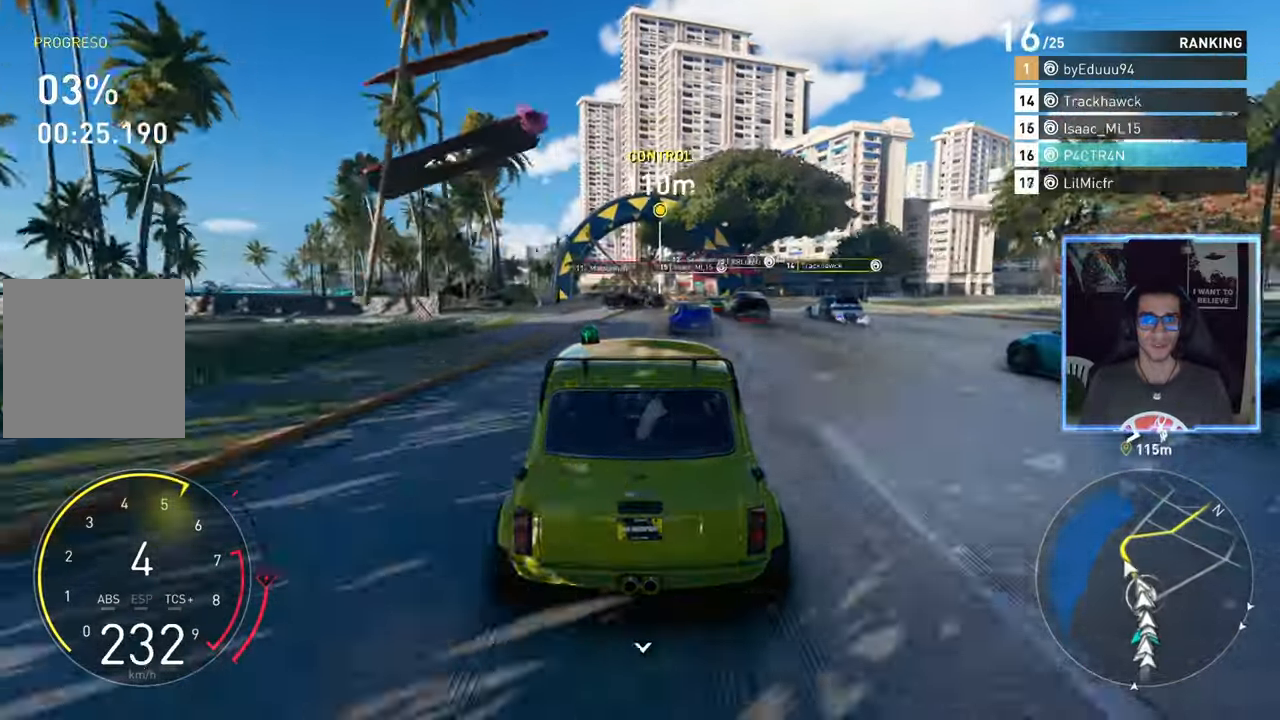
{"buttons": ["R2"], "left_stick": "center", "right_stick": "center", "events": [[117, "left_stick", "left"], [250, "left_stick", "center"]]}
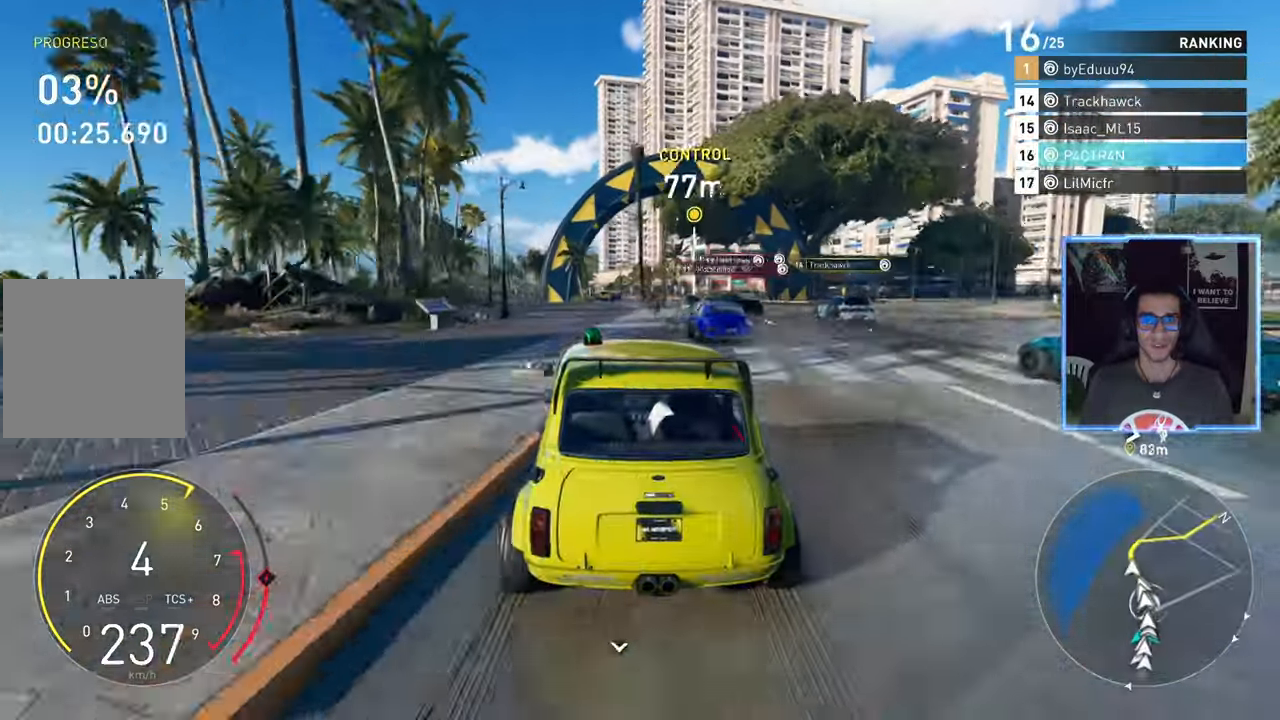
{"buttons": ["R2"], "left_stick": "center", "right_stick": "center", "events": [[300, "left_stick", "left"], [400, "left_stick", "center"]]}
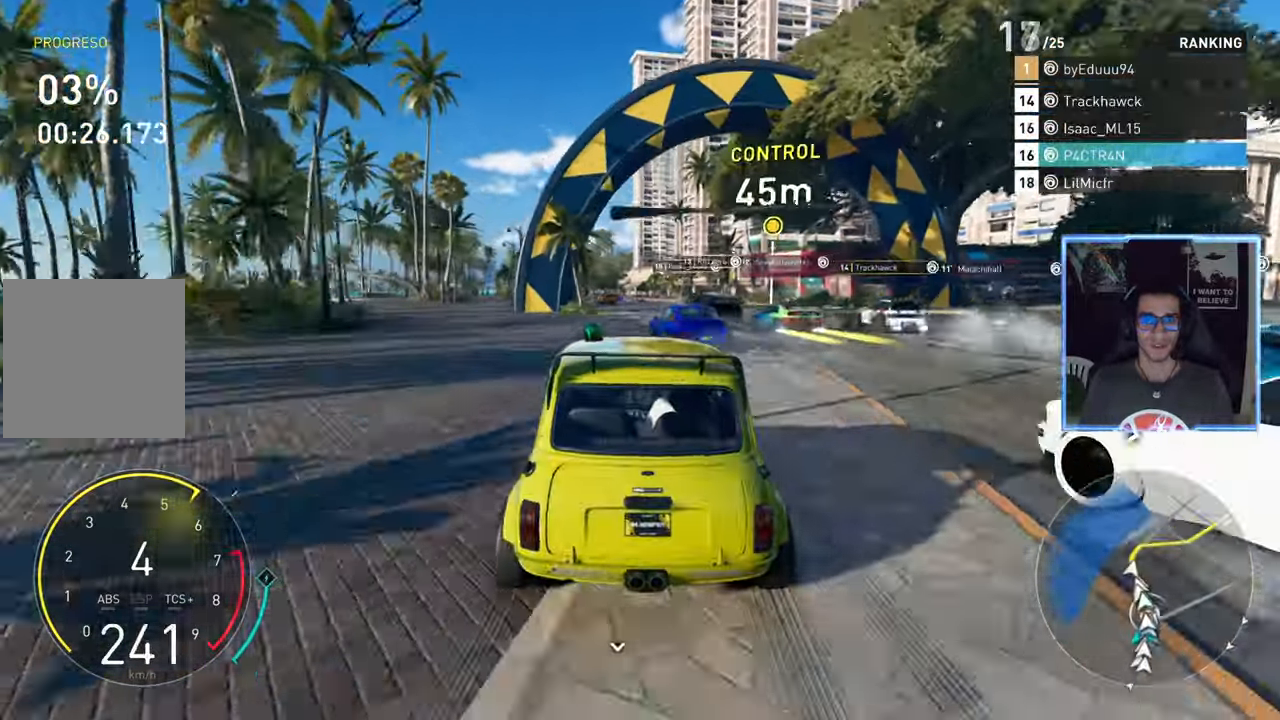
{"buttons": ["R2"], "left_stick": "center", "right_stick": "center", "events": [[100, "left_stick", "left"], [283, "left_stick", "center"]]}
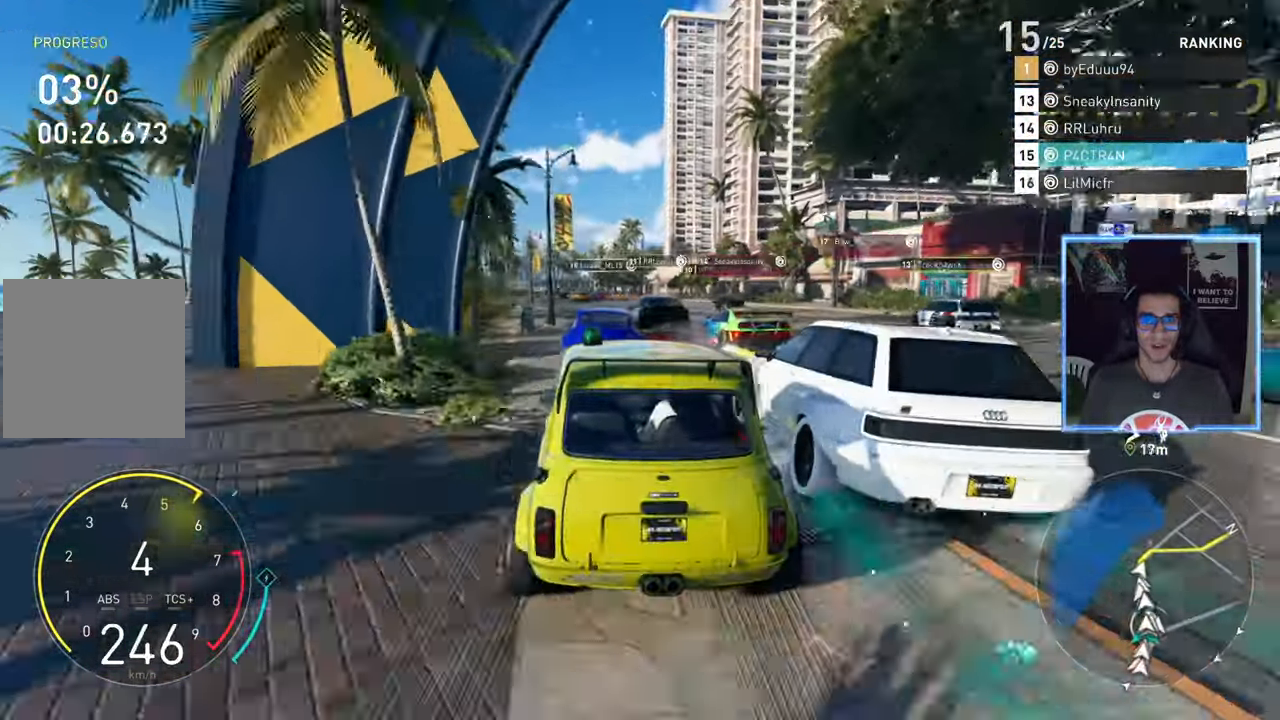
{"buttons": ["R2"], "left_stick": "left", "right_stick": "center", "events": [[83, "left_stick", "down-left"], [283, "left_stick", "center"], [467, "left_stick", "left"]]}
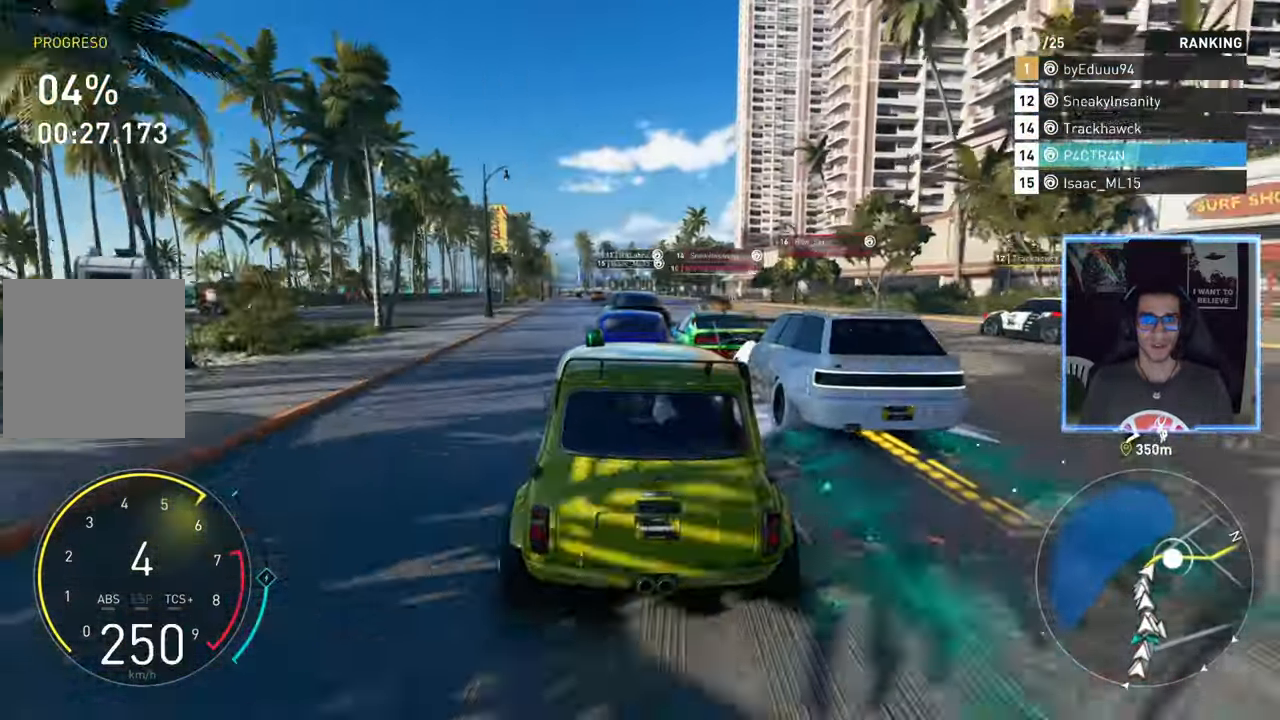
{"buttons": ["R2"], "left_stick": "left", "right_stick": "center", "events": [[283, "left_stick", "center"], [383, "left_stick", "left"]]}
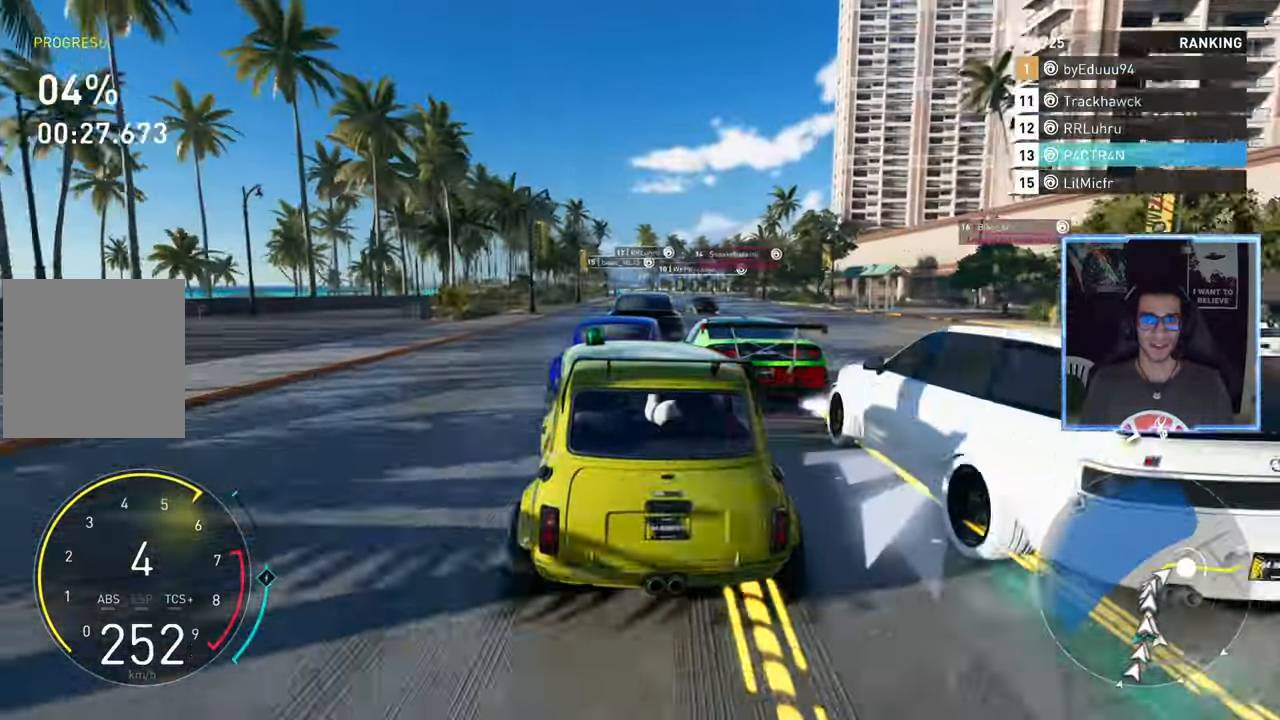
{"buttons": ["R2"], "left_stick": "up-right", "right_stick": "center", "events": [[50, "left_stick", "center"], [400, "left_stick", "up-right"]]}
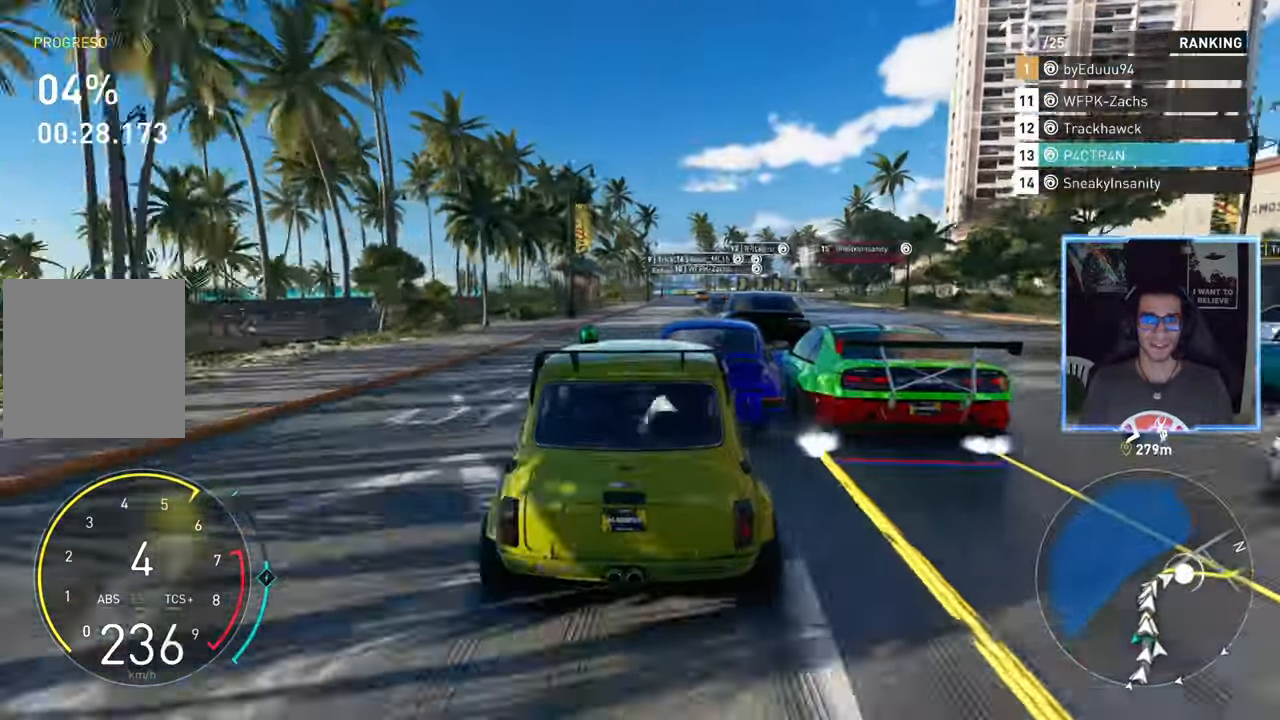
{"buttons": ["R2"], "left_stick": "right", "right_stick": "center", "events": [[50, "left_stick", "center"], [500, "left_stick", "right"]]}
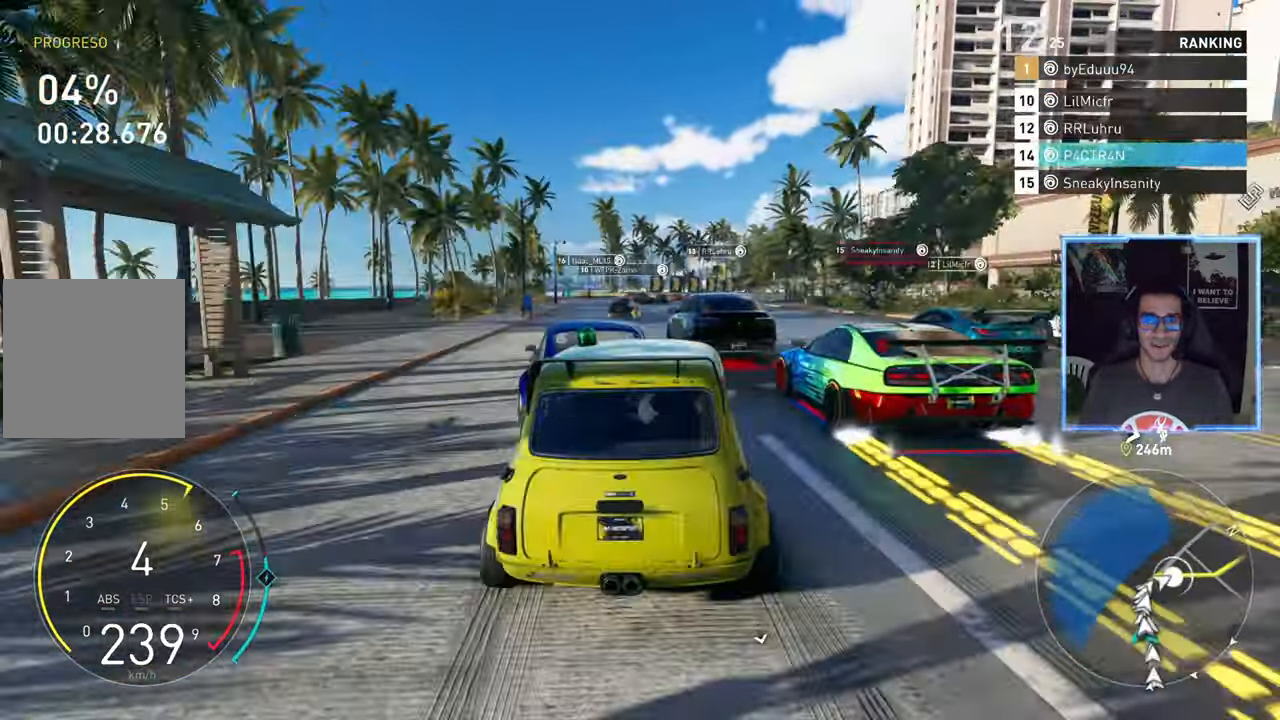
{"buttons": ["R2"], "left_stick": "right", "right_stick": "center", "events": [[117, "L2", "down"], [233, "R2", "up"], [250, "left_stick", "center"], [400, "R2", "down"], [450, "L2", "up"], [467, "left_stick", "right"]]}
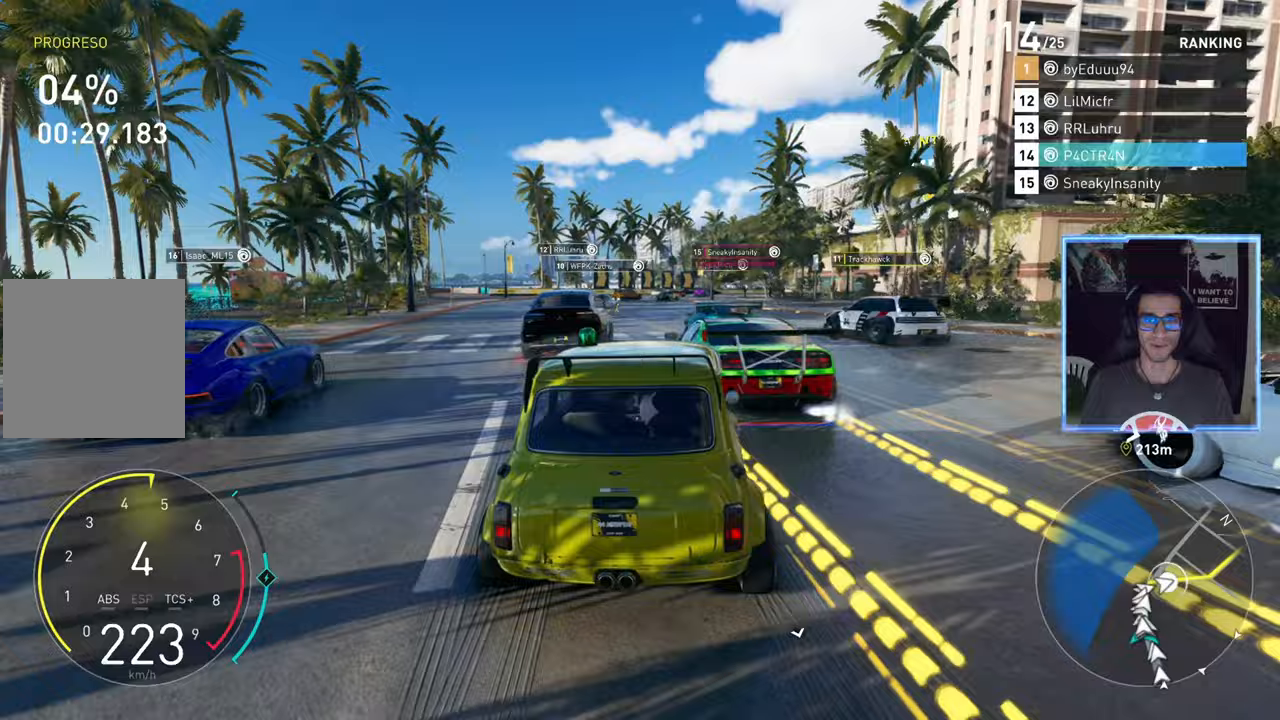
{"buttons": ["R2"], "left_stick": "right", "right_stick": "center", "events": [[133, "left_stick", "center"], [467, "left_stick", "right"]]}
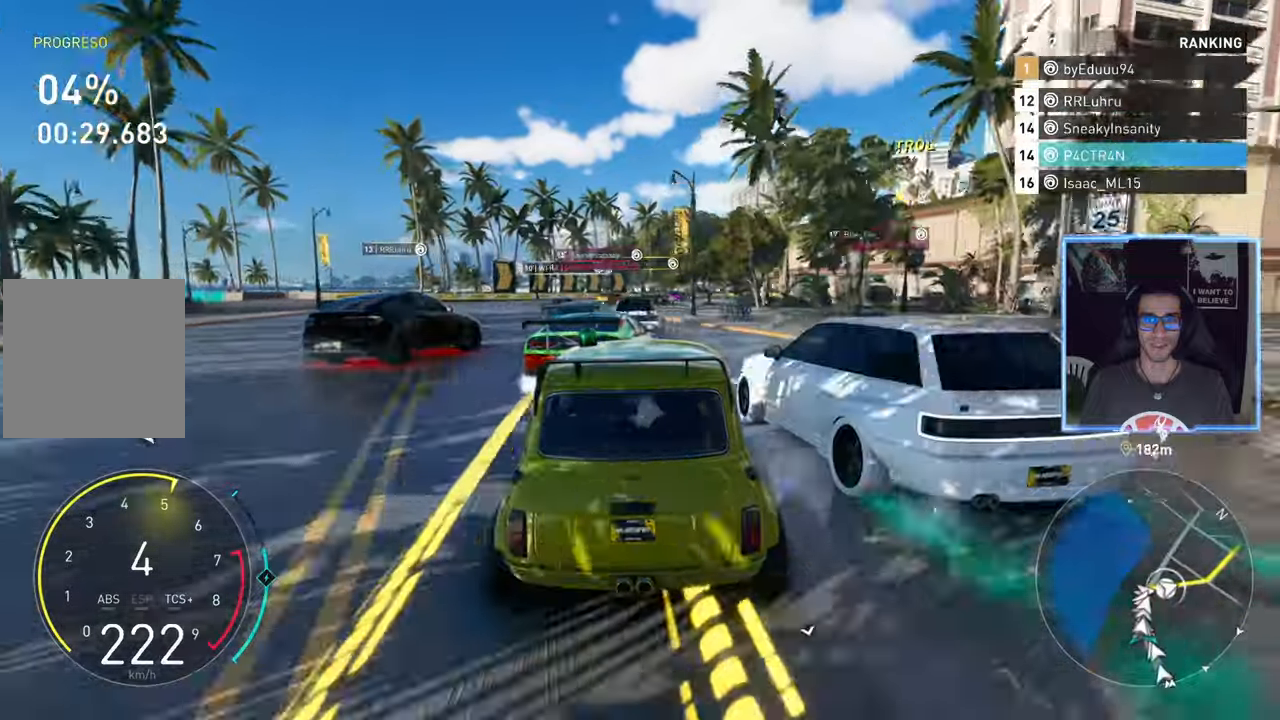
{"buttons": ["L2"], "left_stick": "right", "right_stick": "center", "events": [[100, "L2", "down"], [250, "R2", "up"]]}
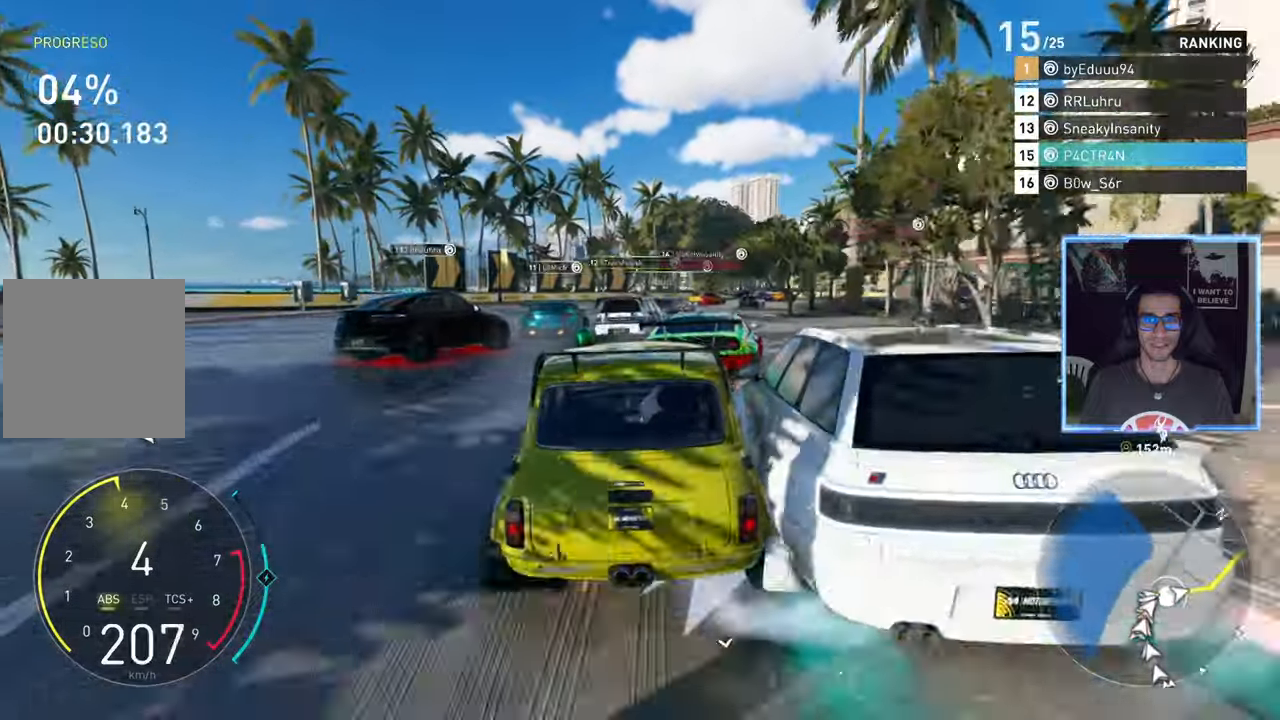
{"buttons": ["L2"], "left_stick": "right", "right_stick": "center", "events": []}
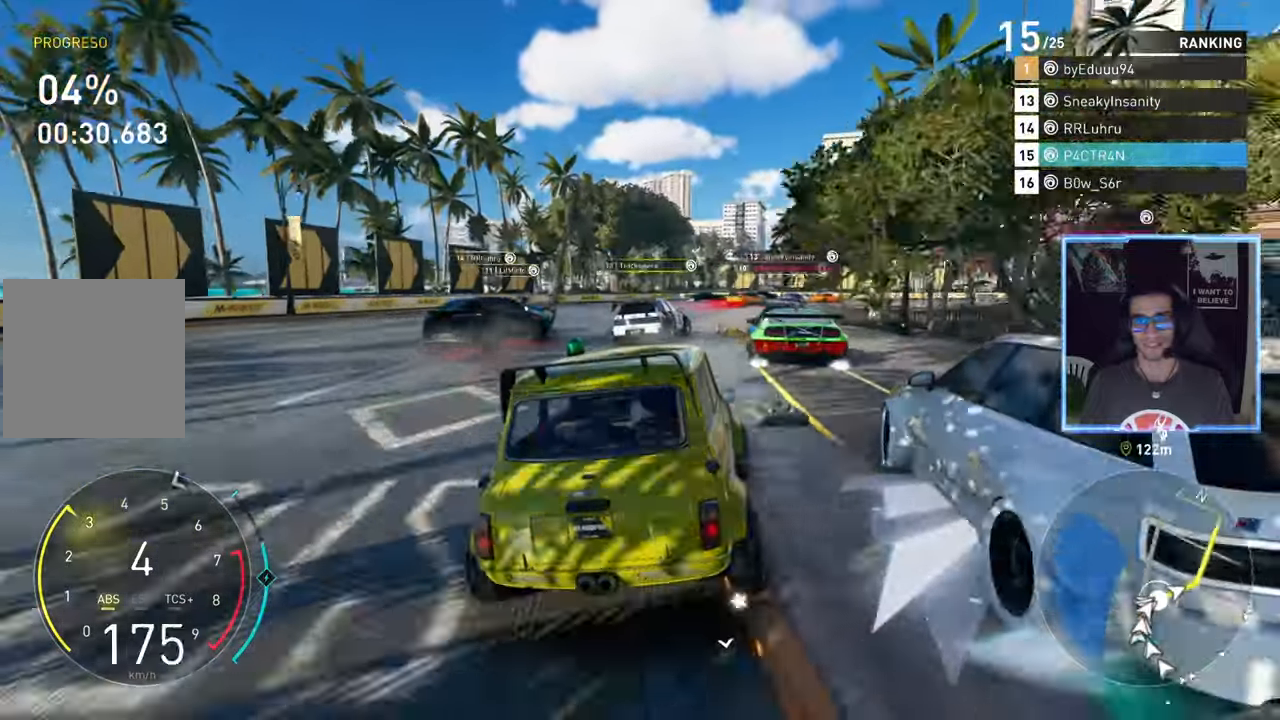
{"buttons": ["R2"], "left_stick": "right", "right_stick": "center", "events": [[183, "R2", "down"], [233, "L2", "up"]]}
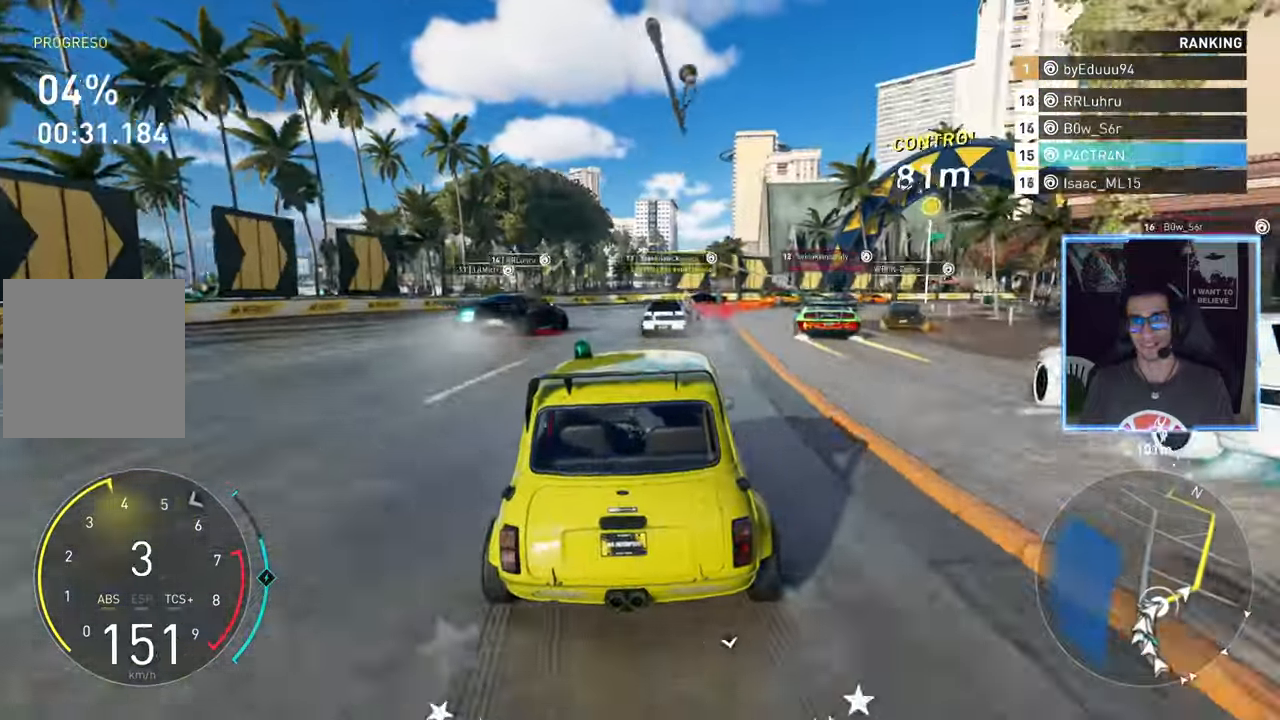
{"buttons": ["R2"], "left_stick": "right", "right_stick": "center", "events": []}
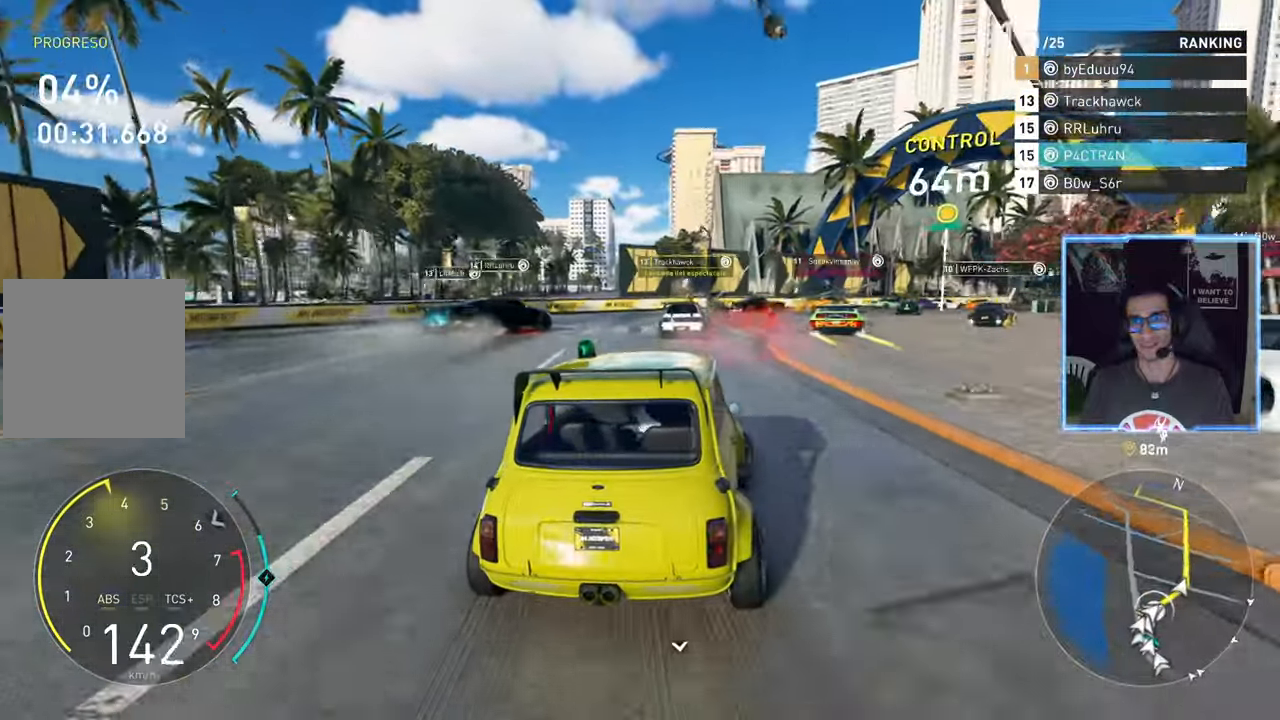
{"buttons": ["R2"], "left_stick": "center", "right_stick": "center", "events": [[350, "left_stick", "center"]]}